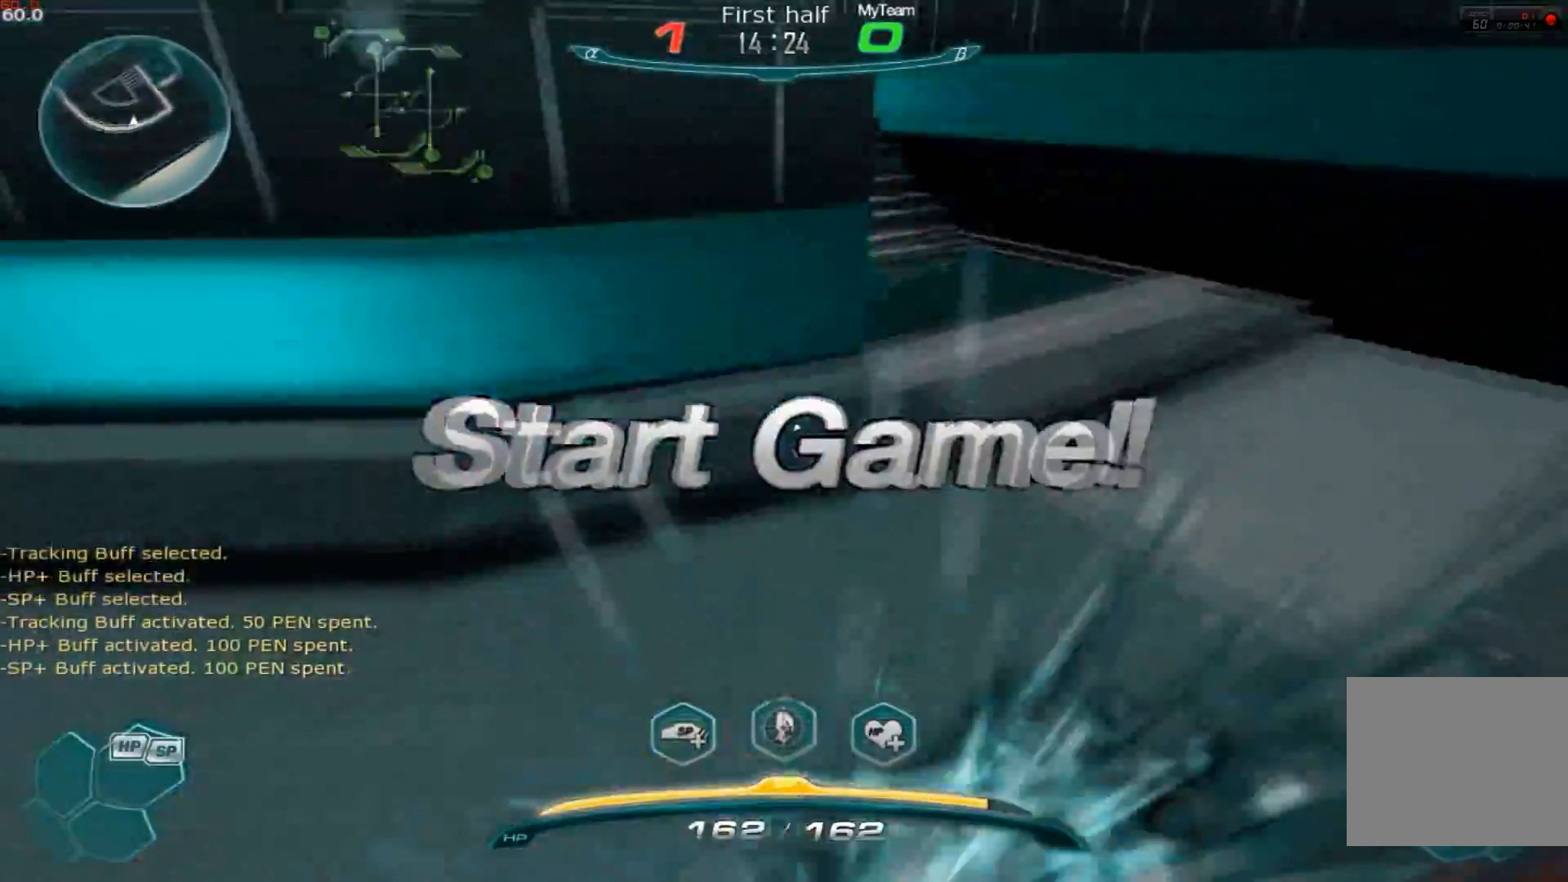
Gameplay with keyboard; each line is a JSON object with the keys held at the frame after it. "events" lists presses ("down") and releases ("up") of "1", "2", "3", "a", "backslash", "ctrl", "d", "e", "escape", "f1", "f2", "f3", "f4", "f5", "f6", "f7", "f8", "q", "r", "return", "s", "shift", "space", "tab" and "w" between this image and that frame as [ms after this image, input, new state], when the widget could be followed in between. No other keys are recorded. Mouse input is not recorded.
{"keys": ["w"], "events": [[17, "w", "down"], [67, "space", "down"], [101, "w", "up"], [134, "w", "down"], [151, "space", "up"], [217, "a", "up"], [334, "2", "down"], [468, "2", "up"]]}
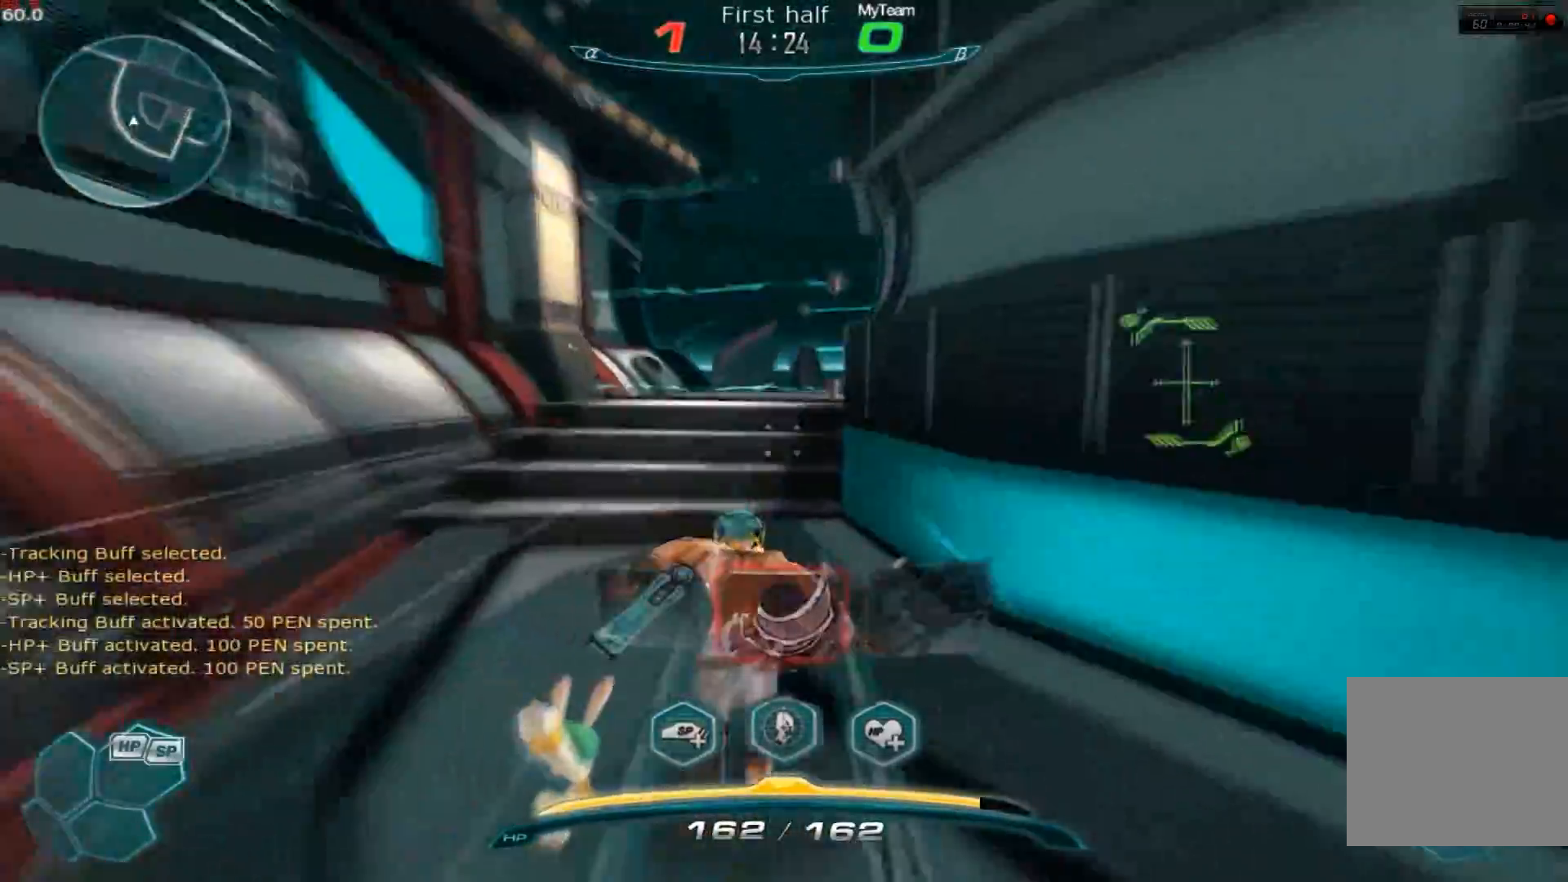
{"keys": ["w"], "events": []}
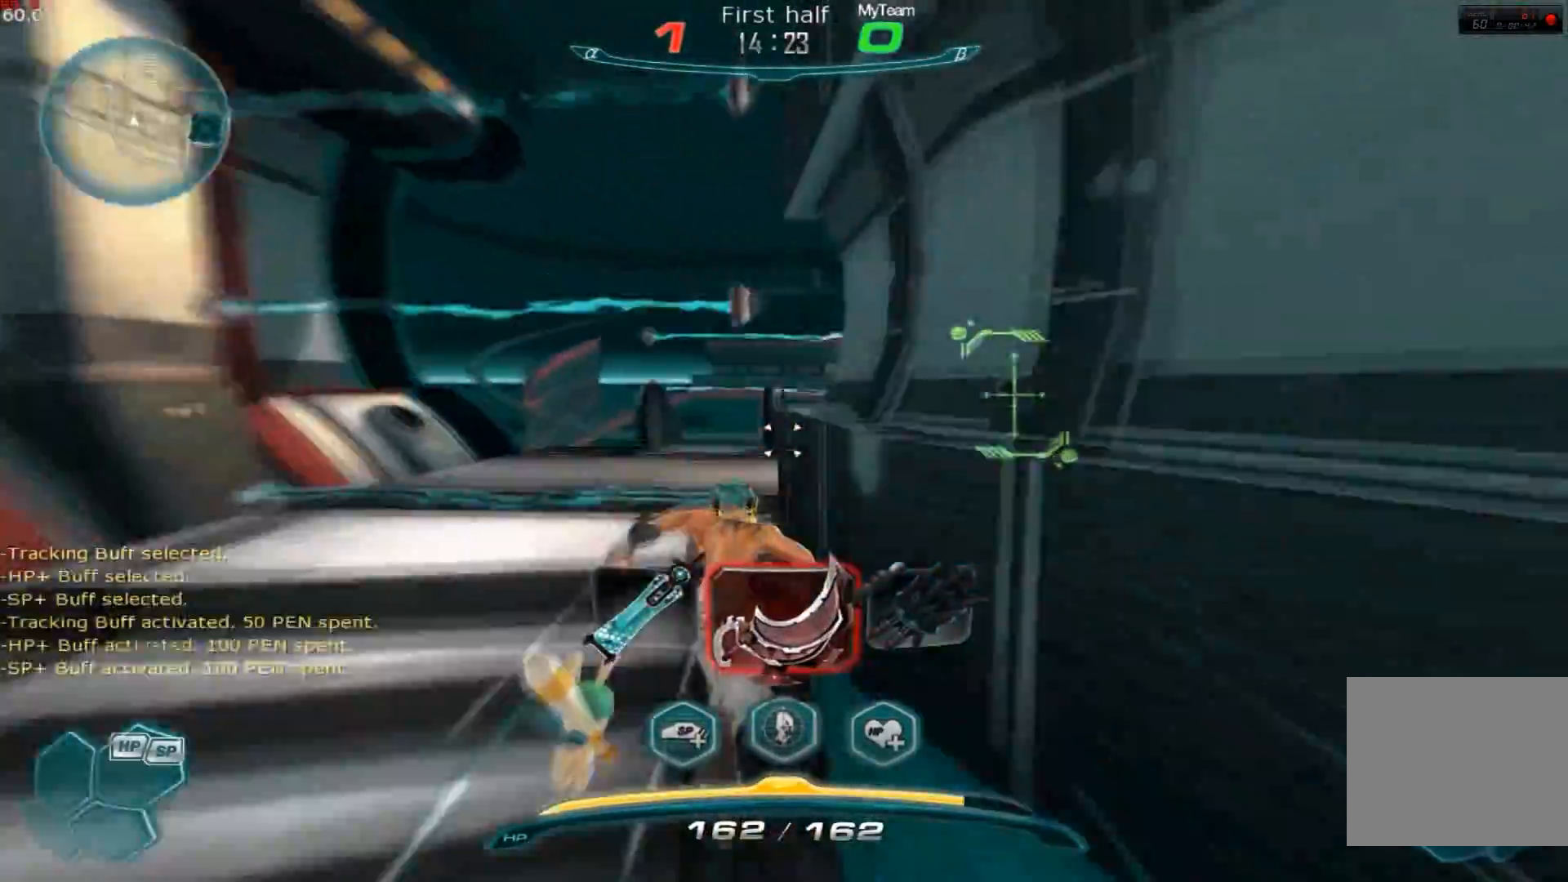
{"keys": ["a", "w"], "events": [[267, "space", "down"], [418, "space", "up"], [468, "a", "down"]]}
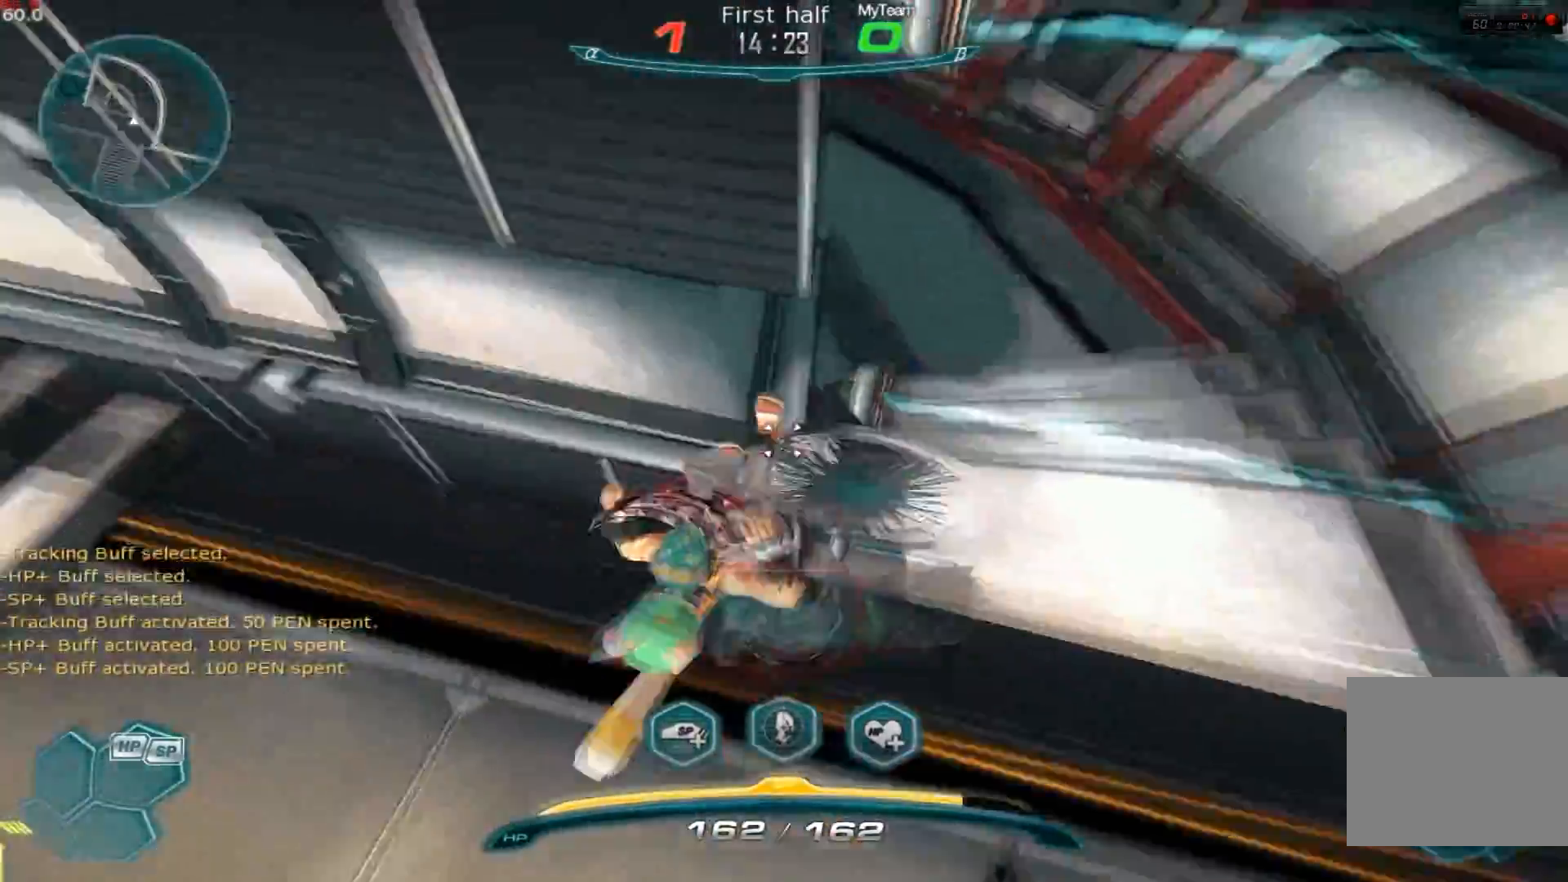
{"keys": ["a"], "events": [[50, "w", "up"]]}
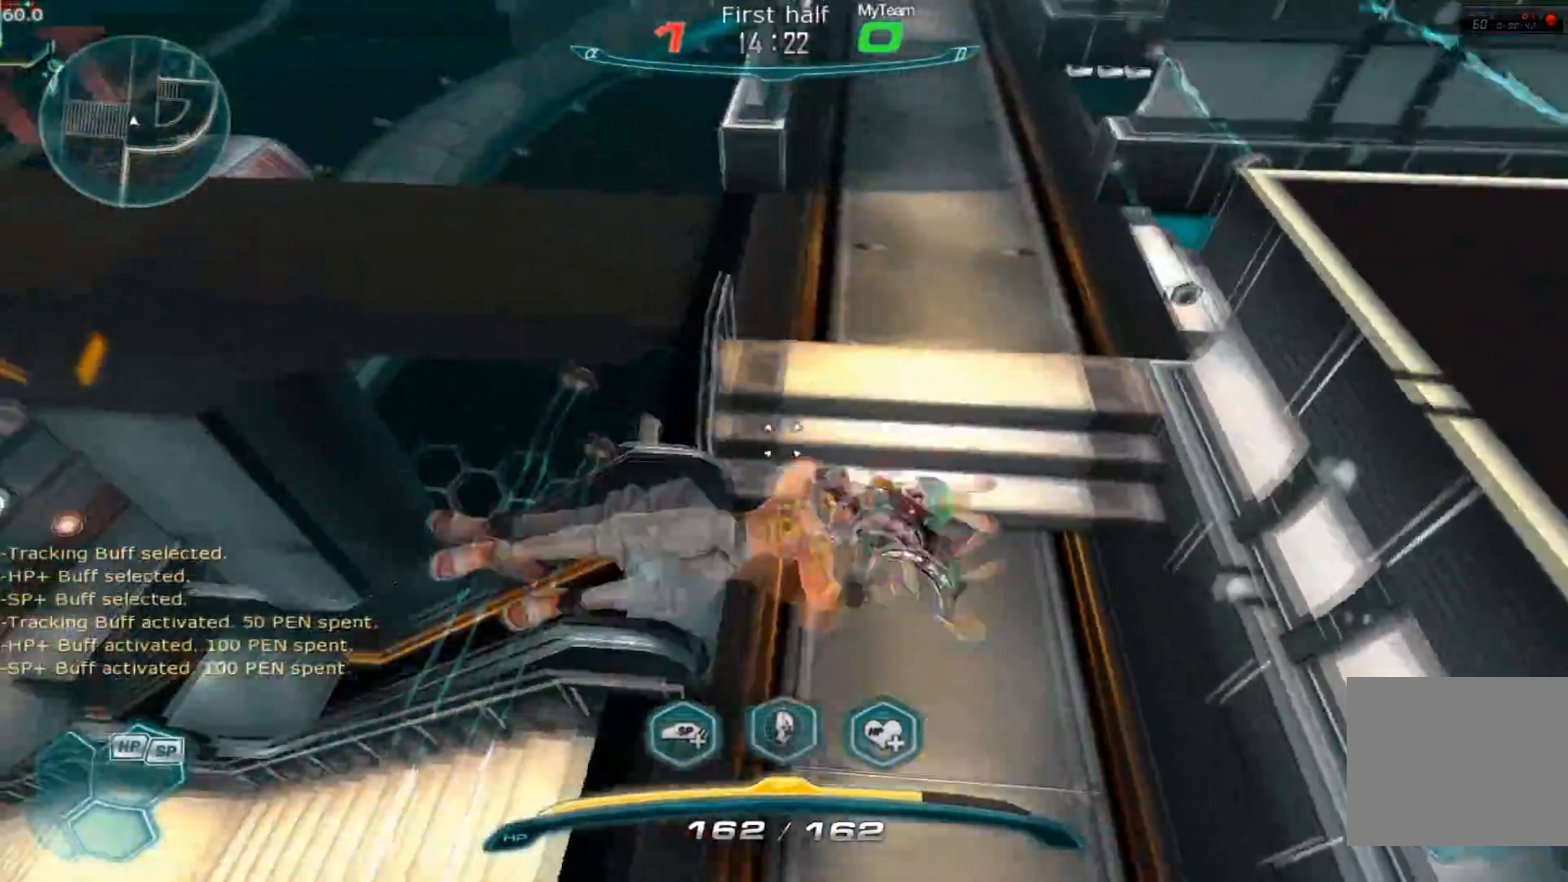
{"keys": ["a"], "events": []}
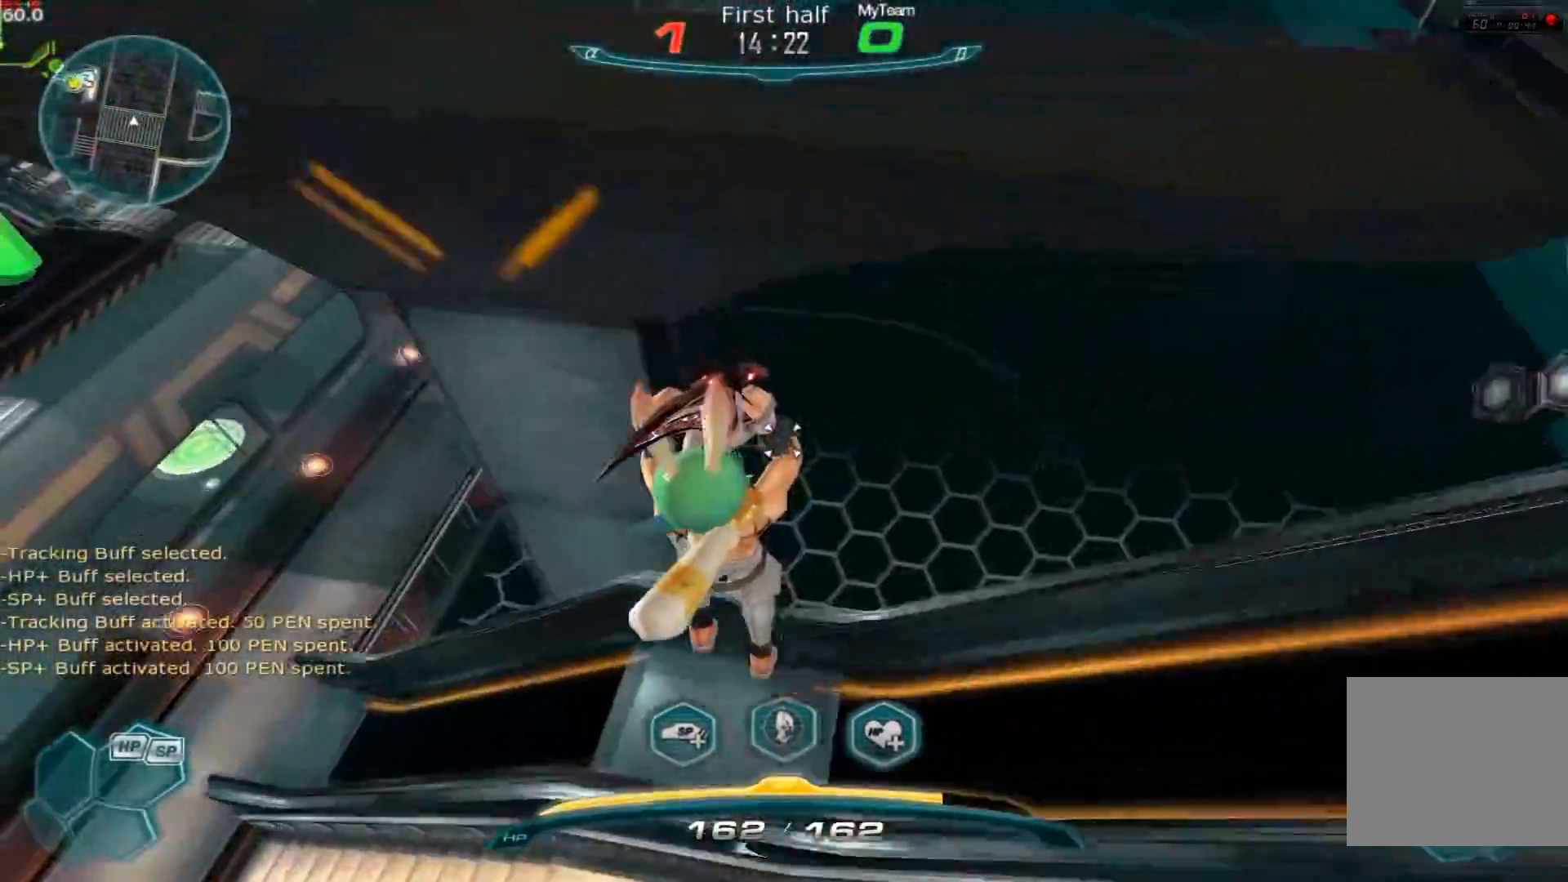
{"keys": ["a"], "events": [[284, "space", "down"], [384, "space", "up"]]}
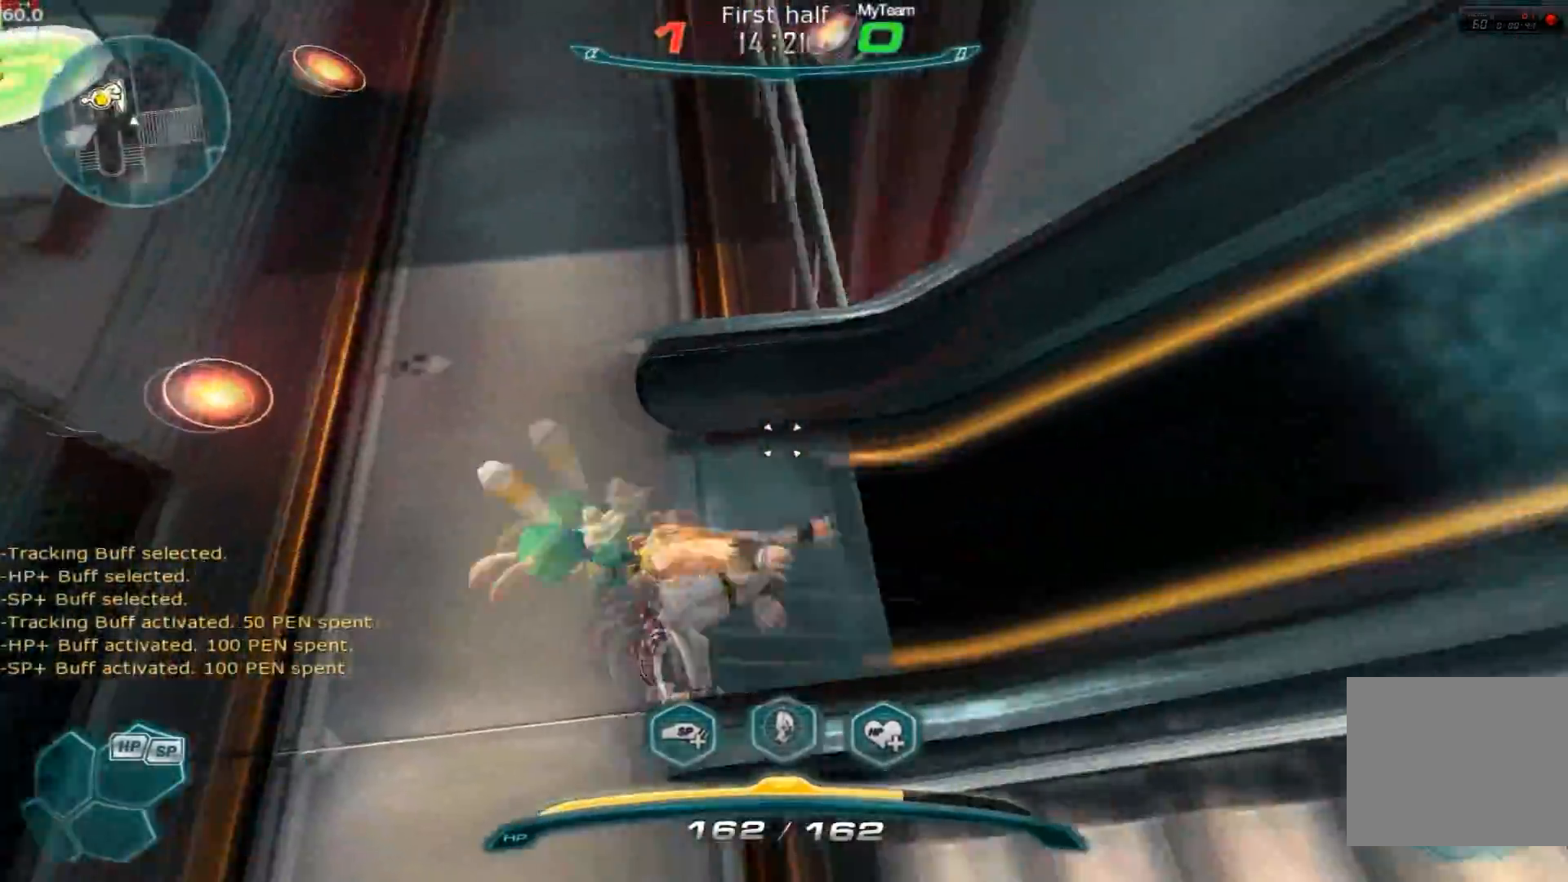
{"keys": ["w"]}
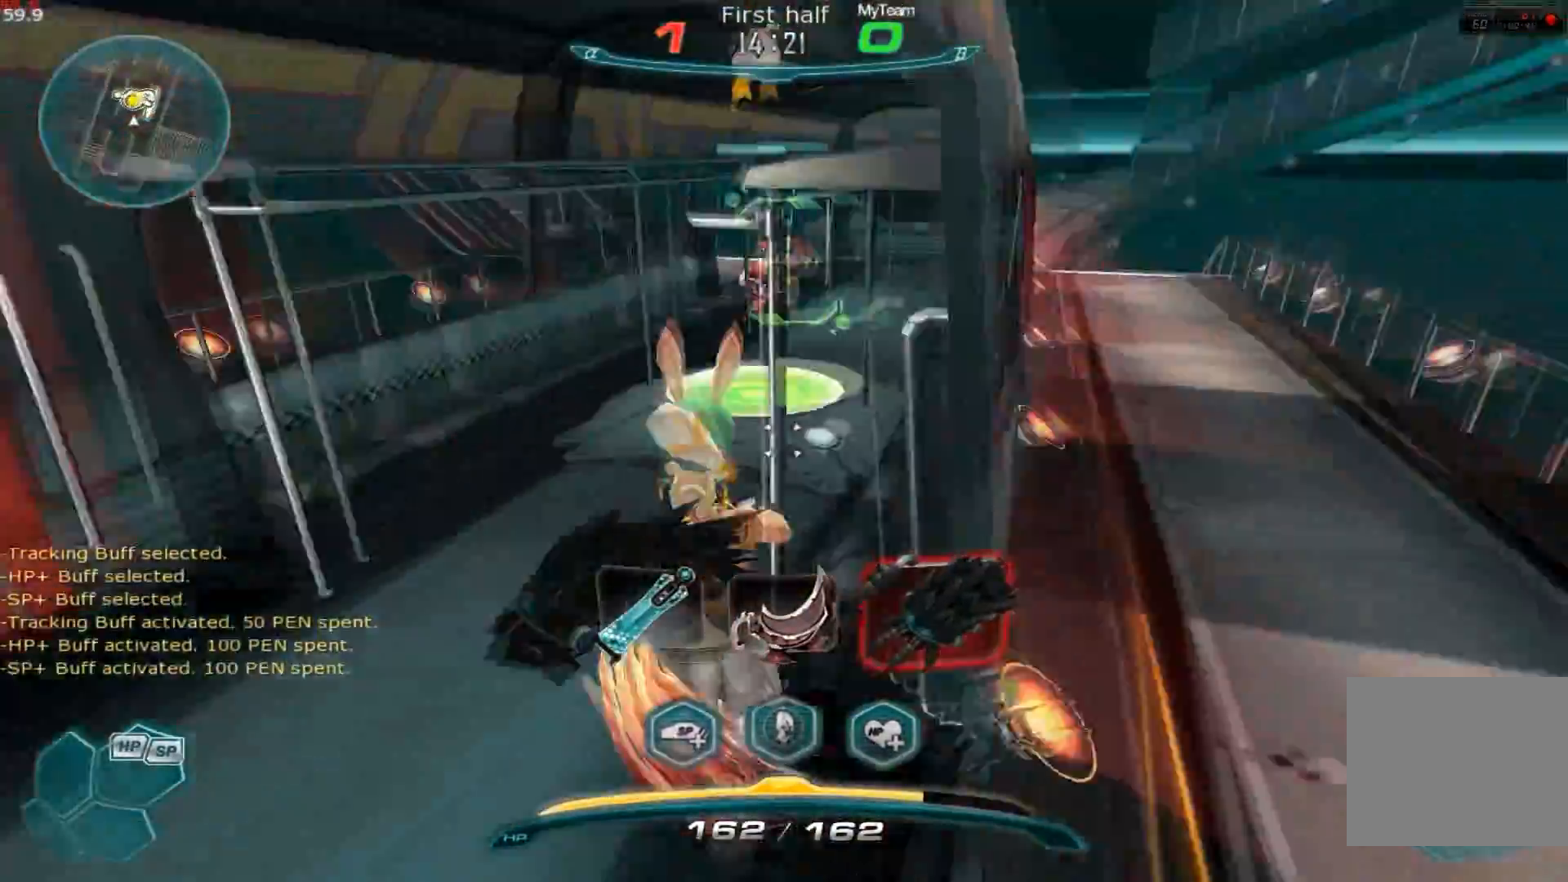
{"keys": ["s"], "events": [[133, "2", "down"], [250, "2", "up"], [284, "w", "up"], [350, "s", "down"]]}
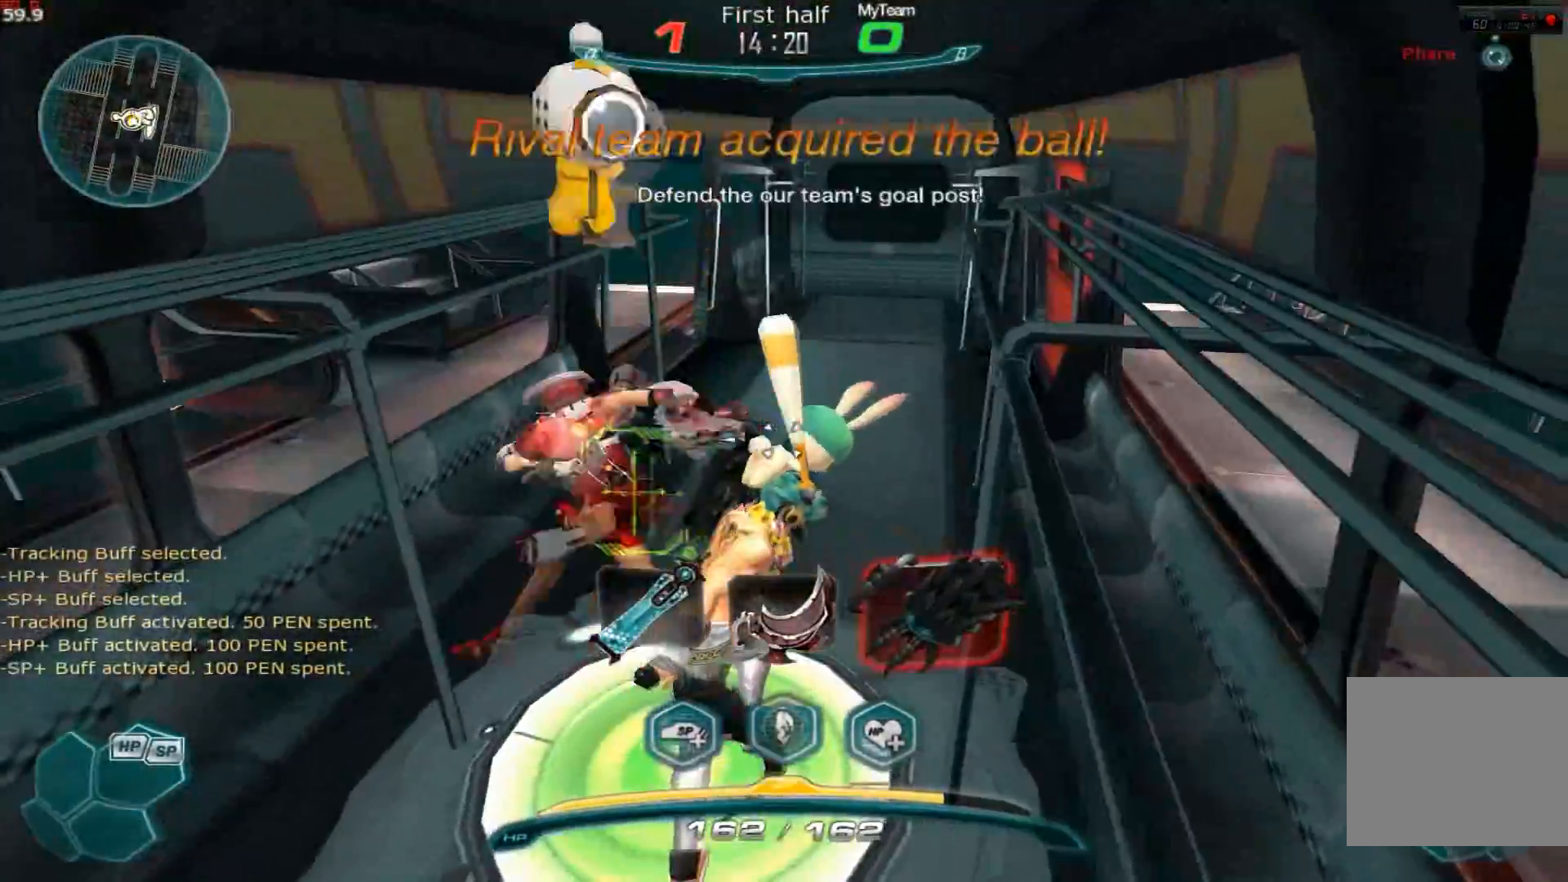
{"keys": ["2", "d", "w"], "events": [[84, "a", "down"], [117, "a", "up"], [167, "d", "down"], [217, "s", "up"], [301, "w", "down"], [334, "w", "up"], [418, "w", "down"], [468, "2", "down"]]}
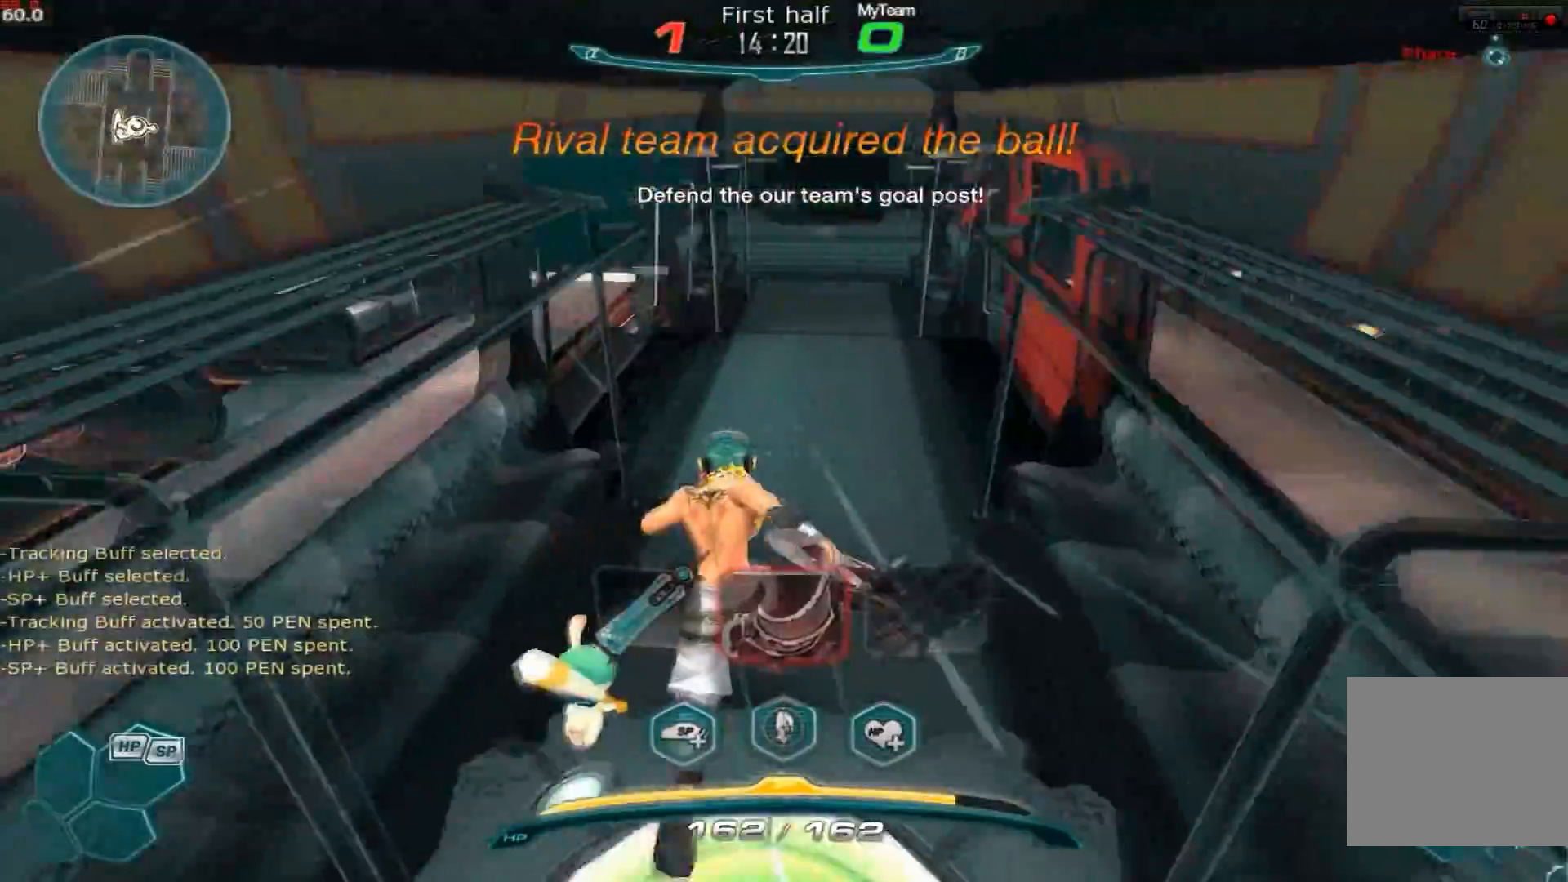
{"keys": ["w"], "events": [[17, "d", "up"], [183, "2", "up"]]}
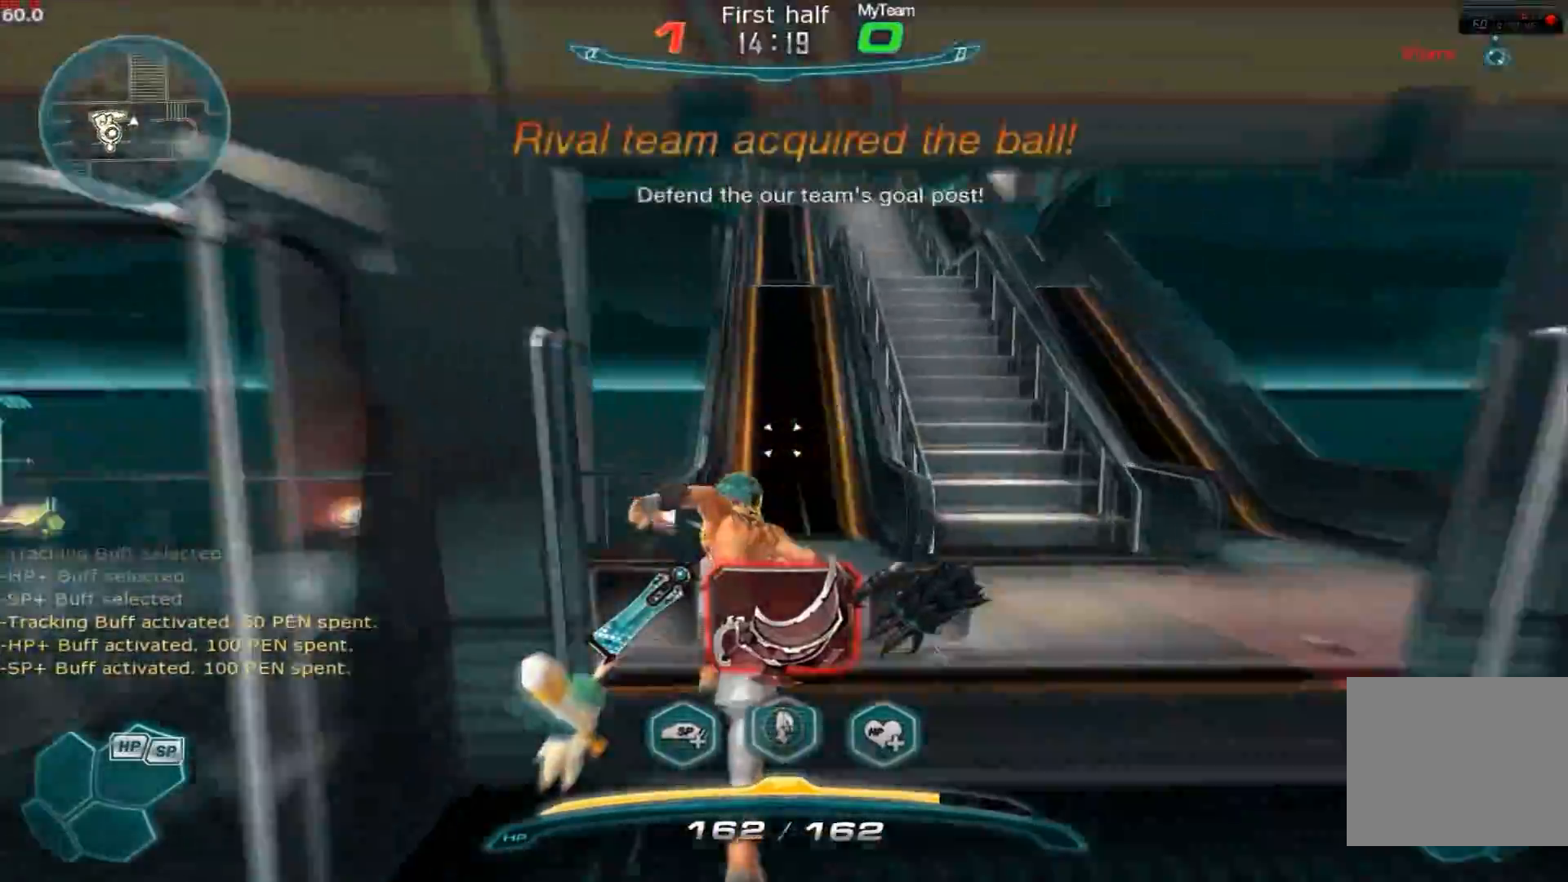
{"keys": ["d"], "events": [[267, "d", "down"], [317, "w", "up"], [367, "space", "down"], [468, "space", "up"]]}
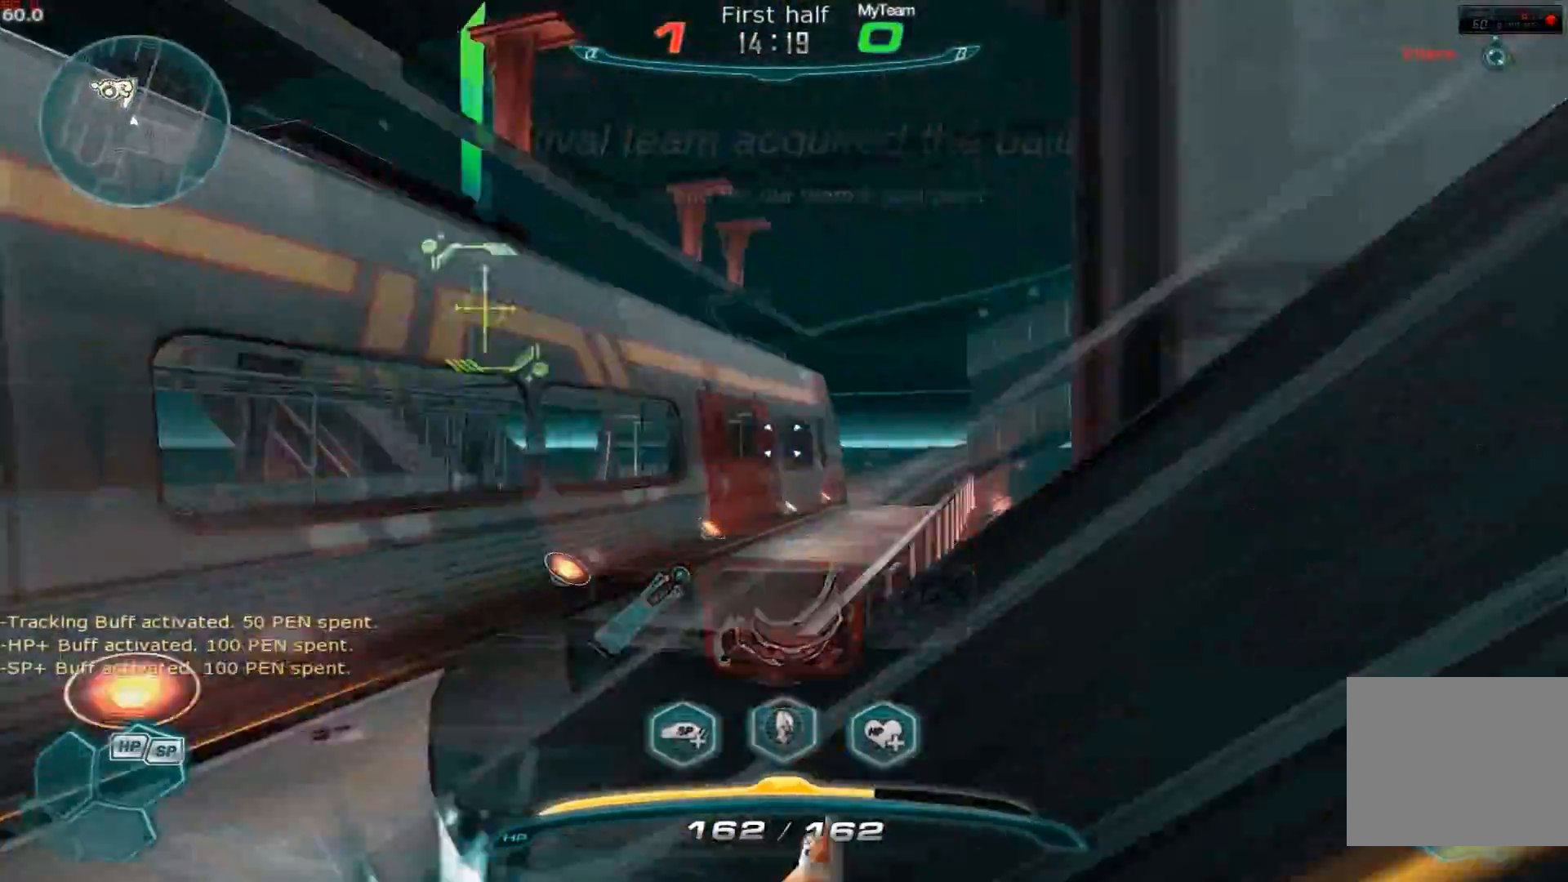
{"keys": ["2", "w"], "events": [[184, "w", "down"], [217, "space", "down"], [251, "w", "up"], [301, "w", "down"], [334, "space", "up"], [401, "2", "down"], [434, "d", "up"]]}
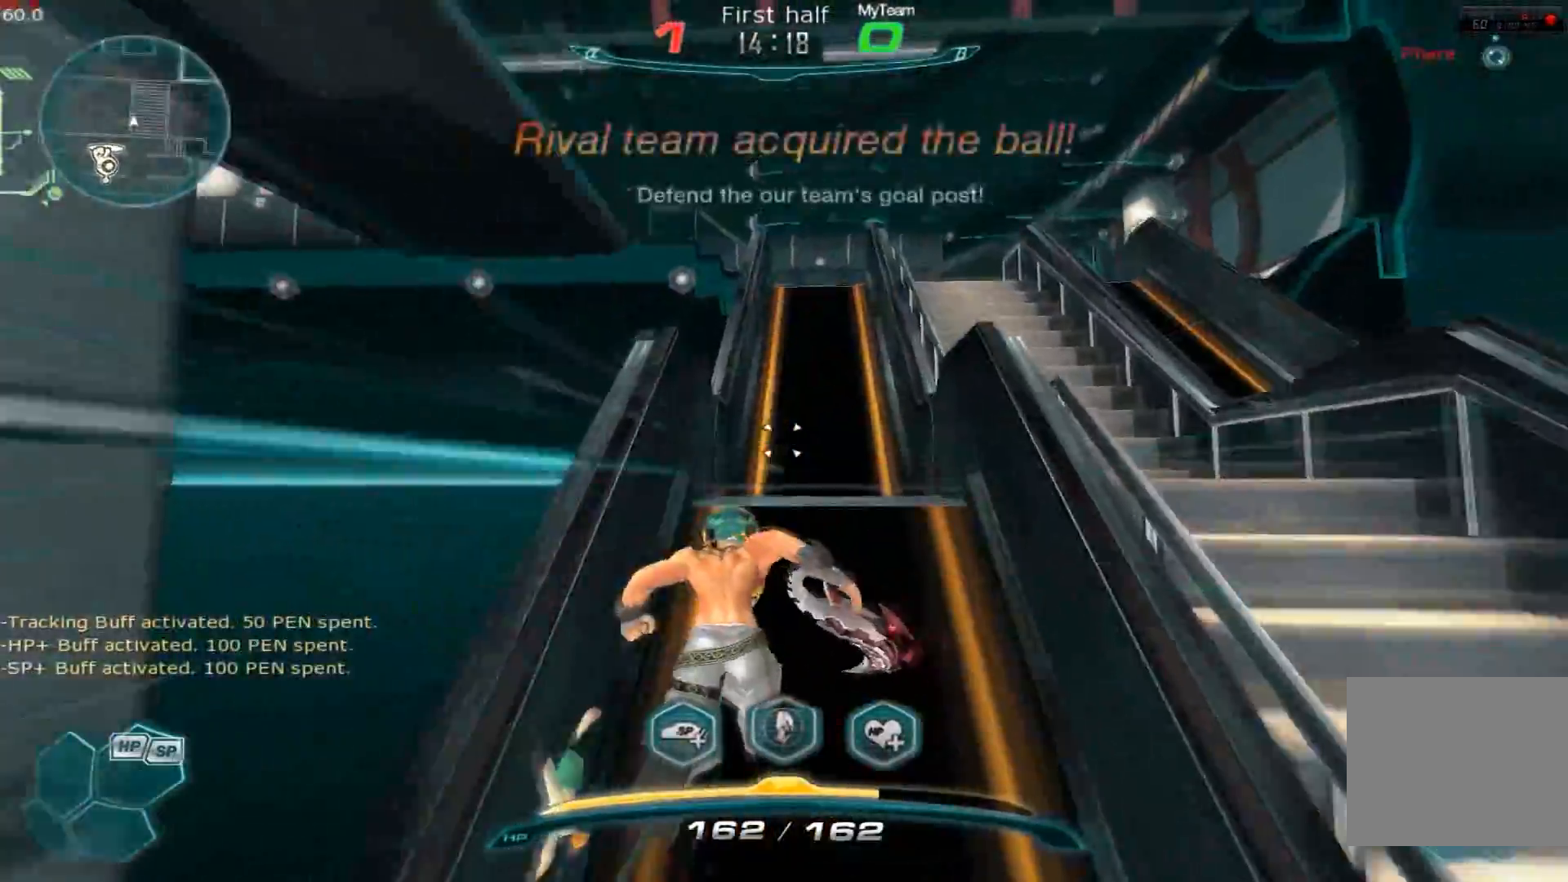
{"keys": ["w"], "events": [[133, "2", "up"]]}
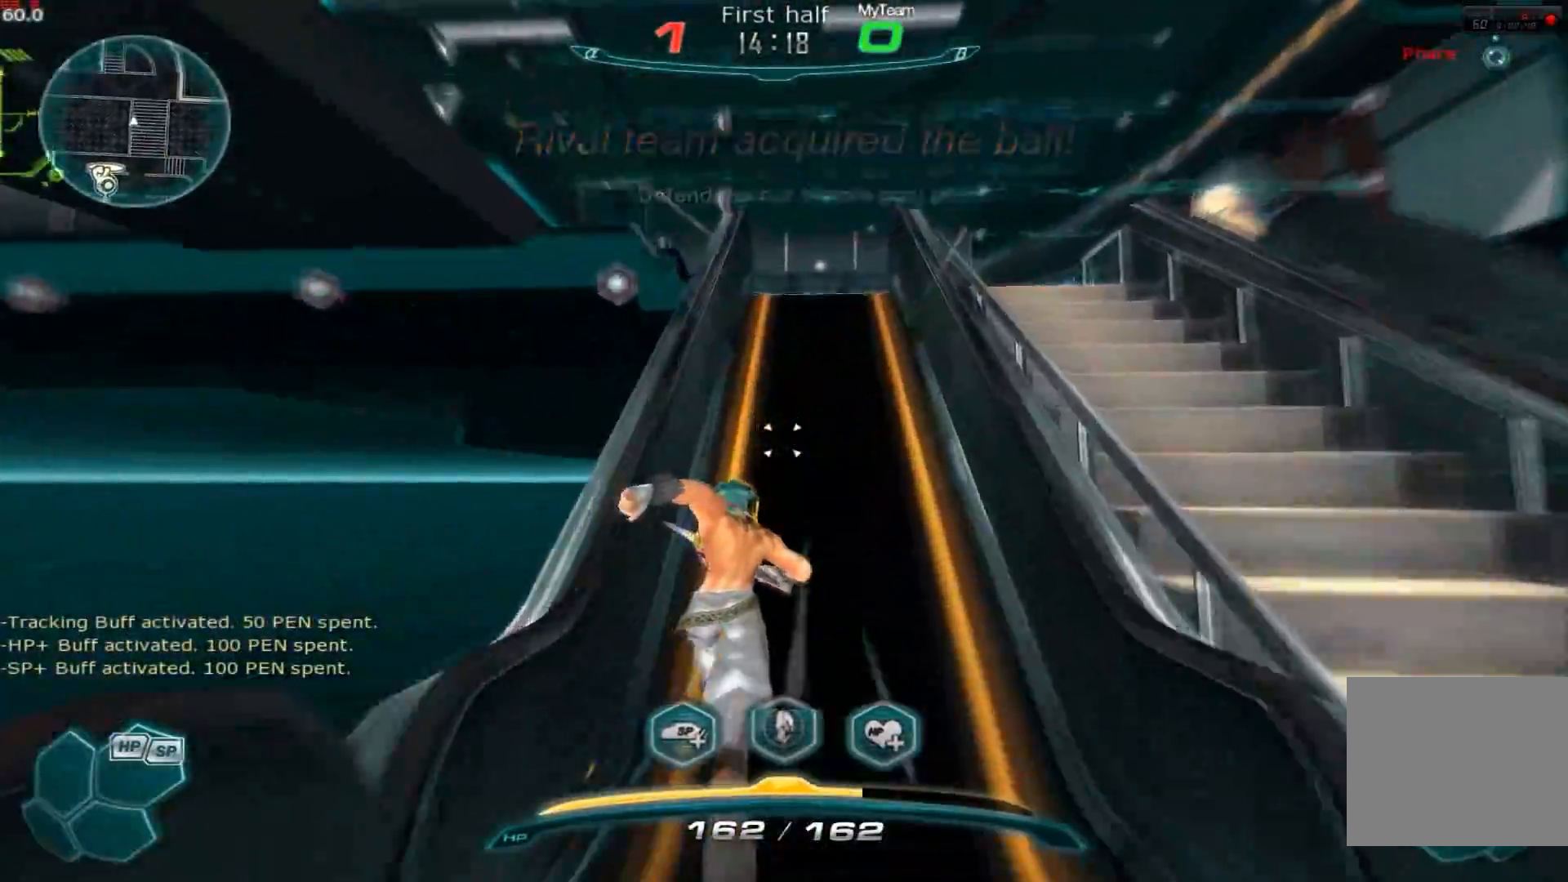
{"keys": ["w"], "events": []}
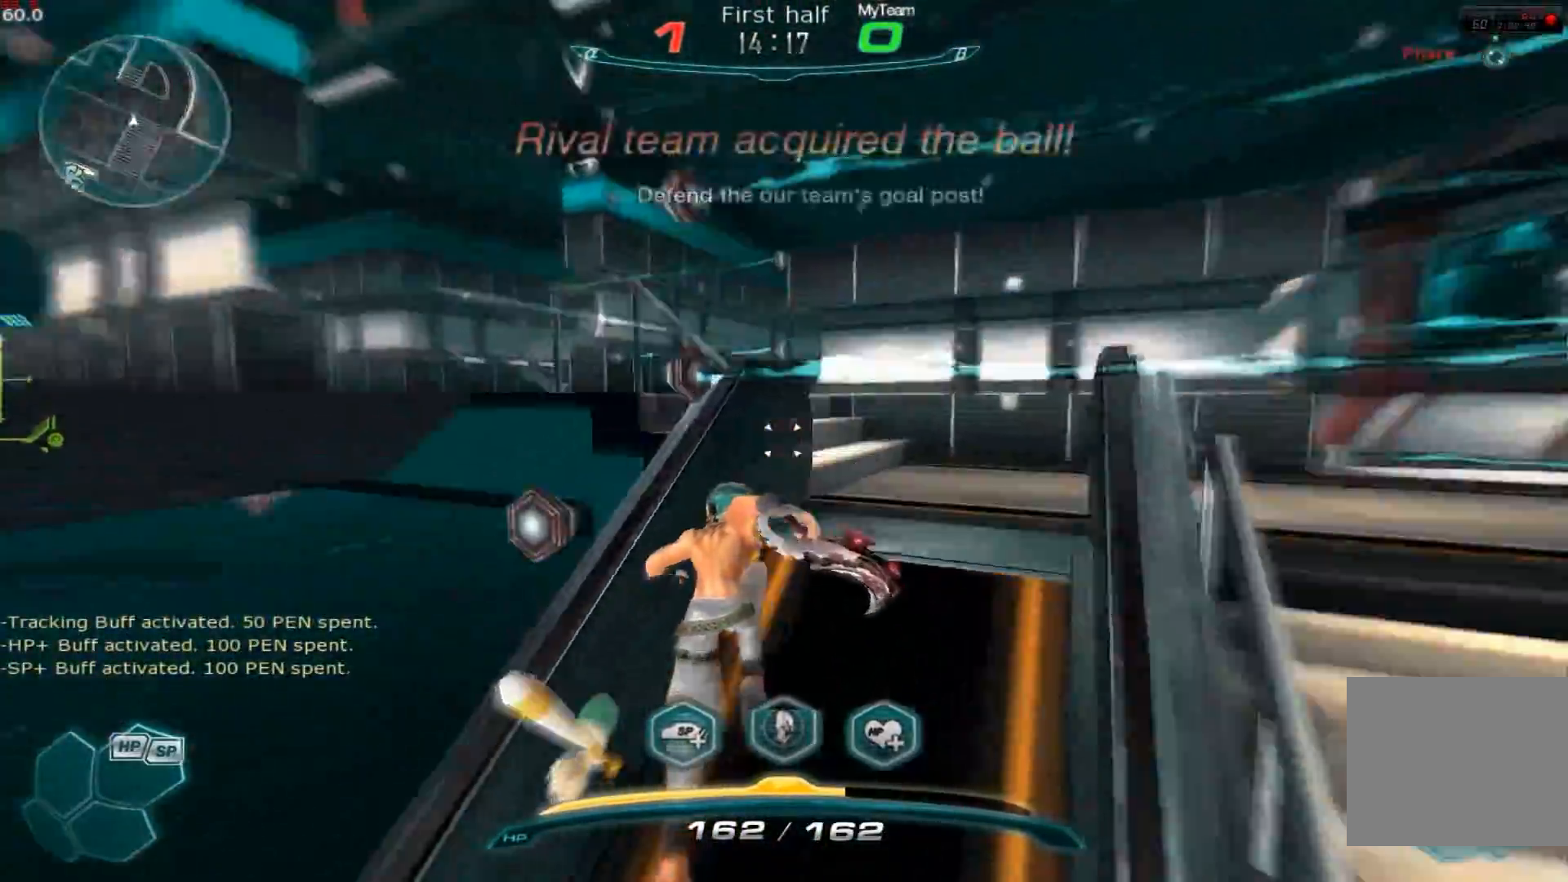
{"keys": ["w"], "events": [[16, "space", "down"], [50, "w", "up"], [133, "space", "up"], [133, "w", "down"], [200, "space", "down"], [200, "w", "up"], [267, "w", "down"], [300, "space", "up"]]}
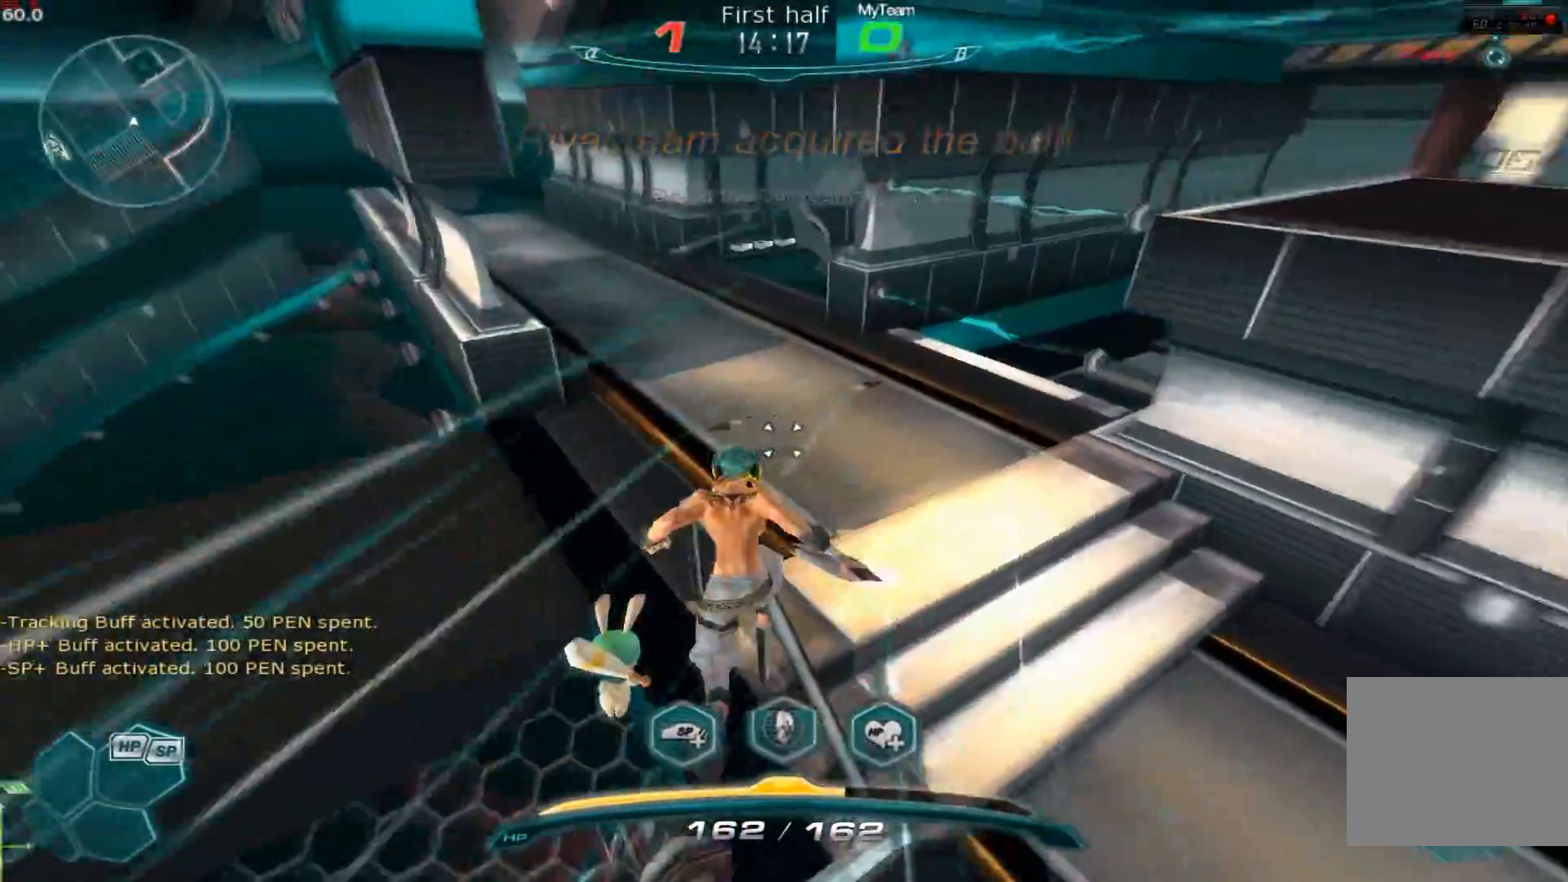
{"keys": ["w"]}